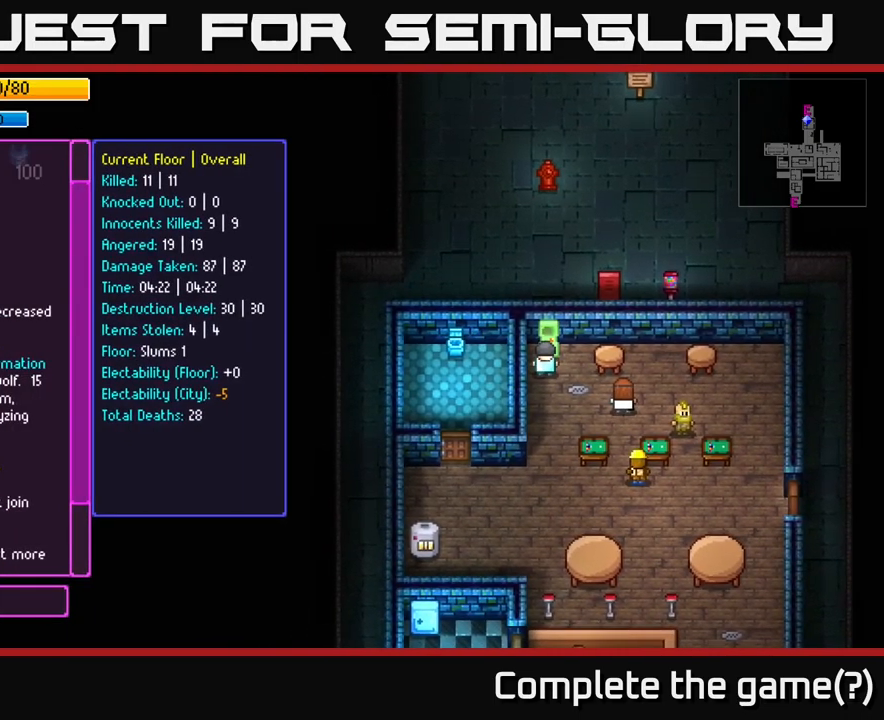
Gameplay with a controller (Xbox layout); each line is a JSON object with the inputs held at the frame after it. "events" lists button and stick changes between this image and that frame as [ms after this image, input, new state], when the widget could be followed in between.
{"buttons": [], "left_stick": "center", "right_stick": "center", "events": []}
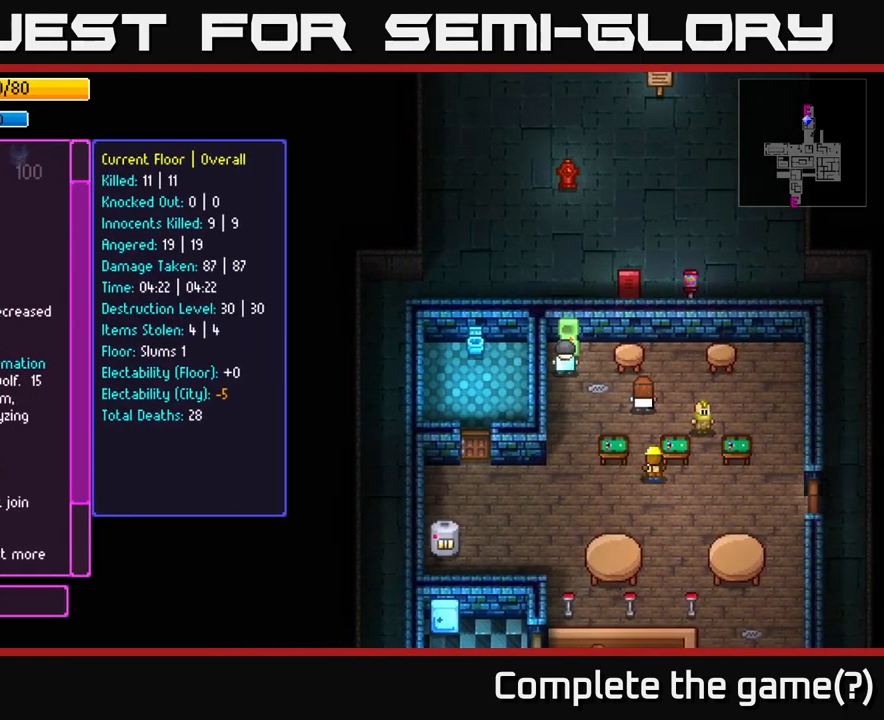
{"buttons": [], "left_stick": "down", "right_stick": "center", "events": [[67, "right_stick", "down"], [250, "right_stick", "center"], [383, "left_stick", "down"]]}
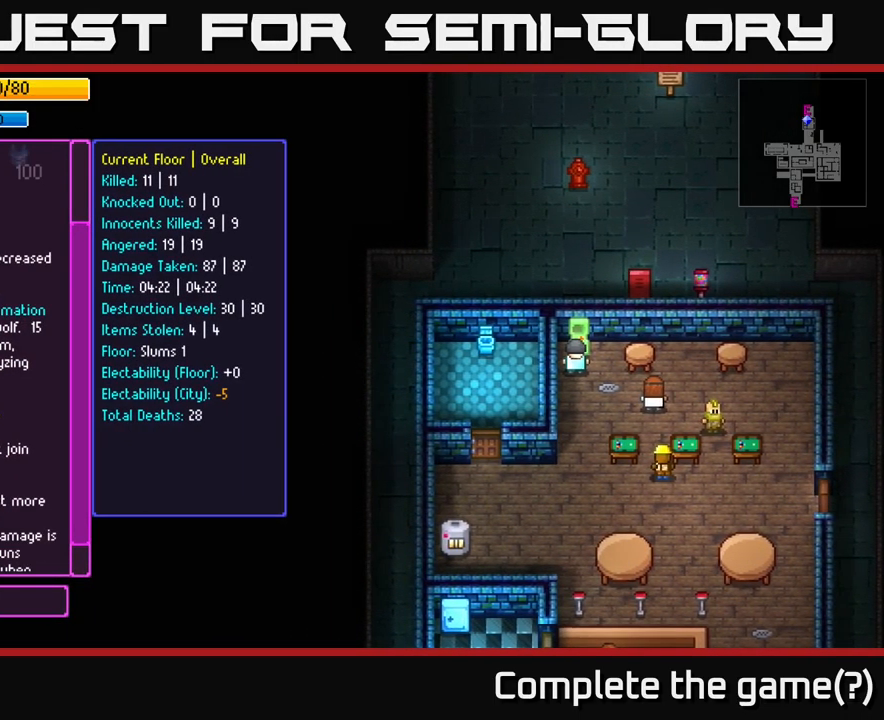
{"buttons": [], "left_stick": "center", "right_stick": "center", "events": [[83, "left_stick", "center"], [250, "left_stick", "down"], [483, "left_stick", "center"]]}
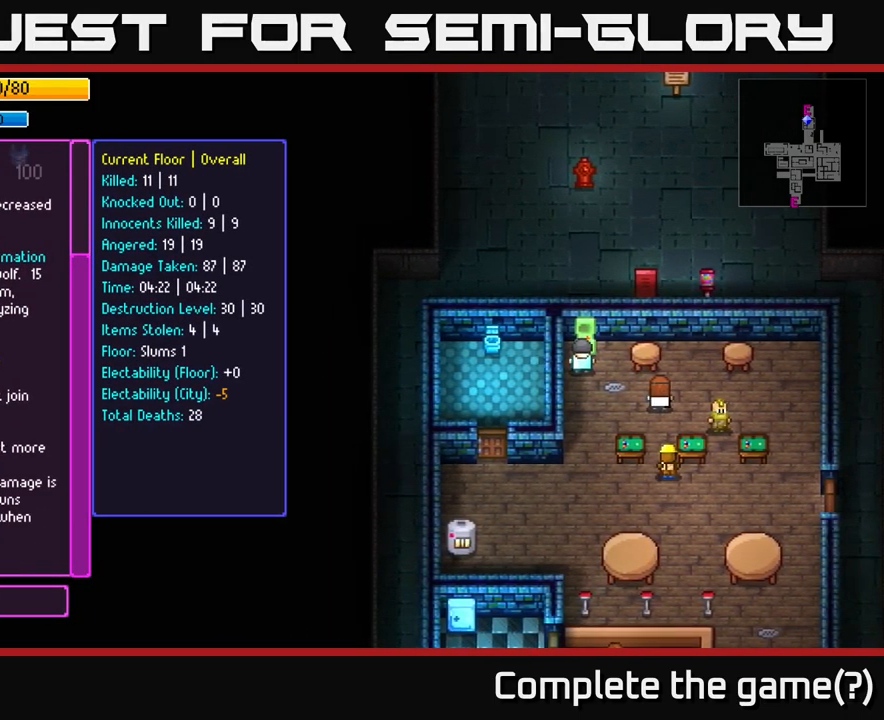
{"buttons": [], "left_stick": "center", "right_stick": "center", "events": []}
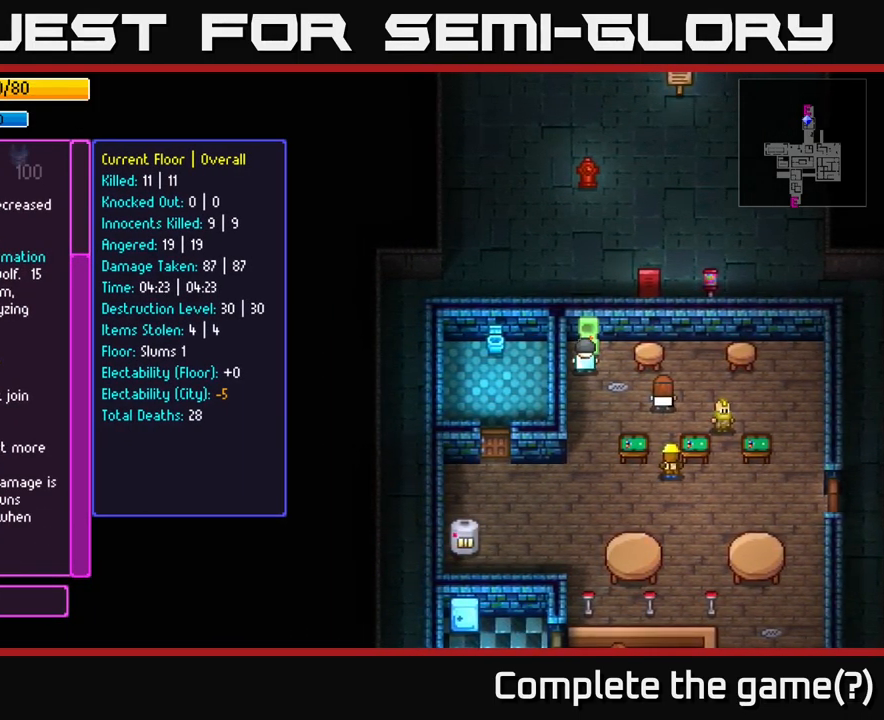
{"buttons": [], "left_stick": "down", "right_stick": "center", "events": [[167, "left_stick", "down"], [333, "left_stick", "center"], [483, "left_stick", "down"]]}
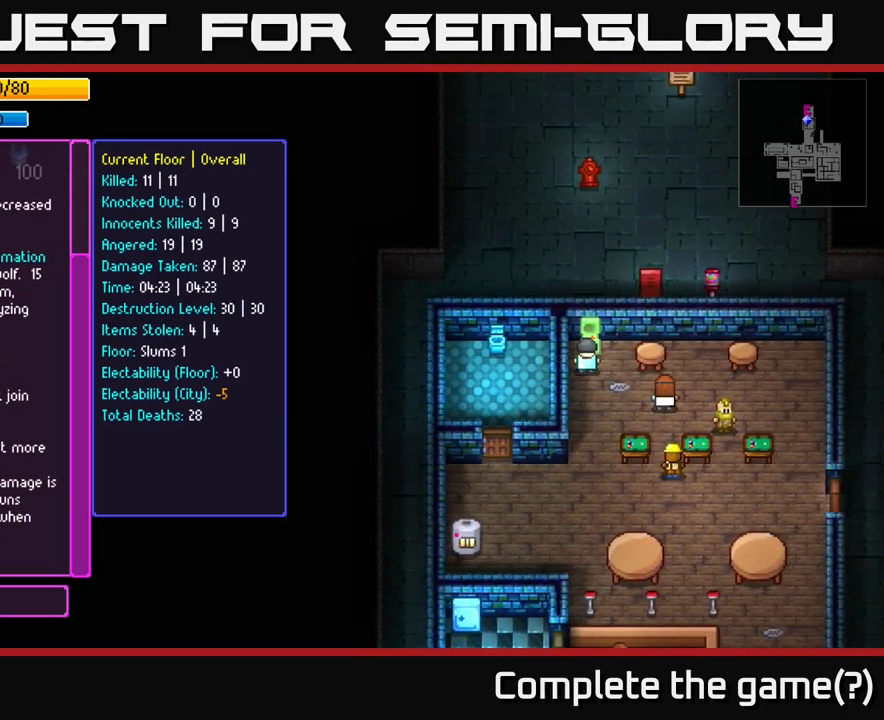
{"buttons": [], "left_stick": "up", "right_stick": "center", "events": [[183, "left_stick", "up"], [333, "left_stick", "center"], [417, "left_stick", "up"]]}
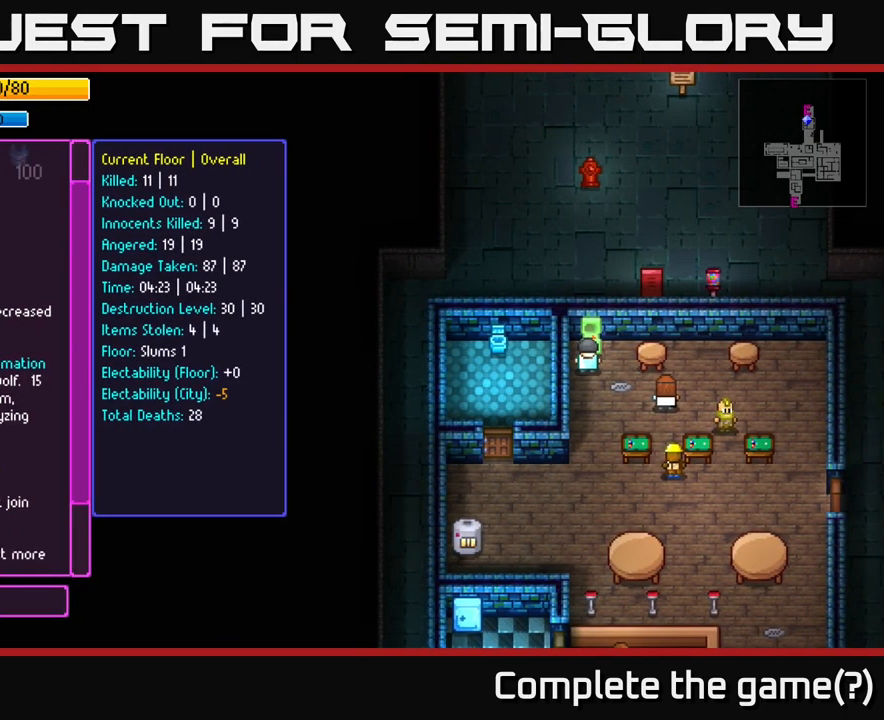
{"buttons": [], "left_stick": "center", "right_stick": "center", "events": [[83, "left_stick", "center"], [150, "left_stick", "up"], [300, "left_stick", "center"]]}
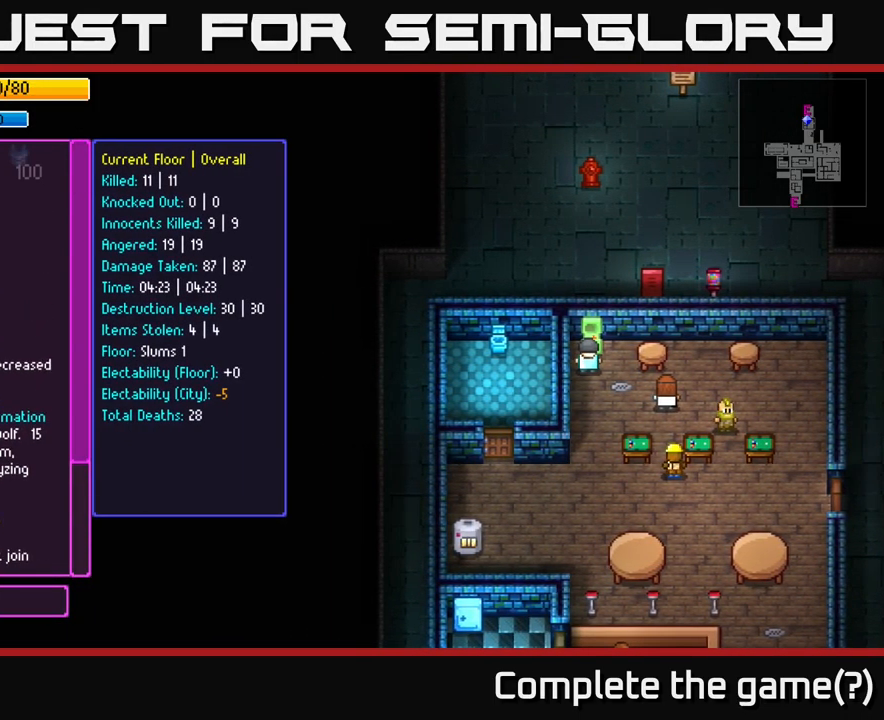
{"buttons": [], "left_stick": "center", "right_stick": "center", "events": [[33, "left_stick", "up"], [199, "left_stick", "center"]]}
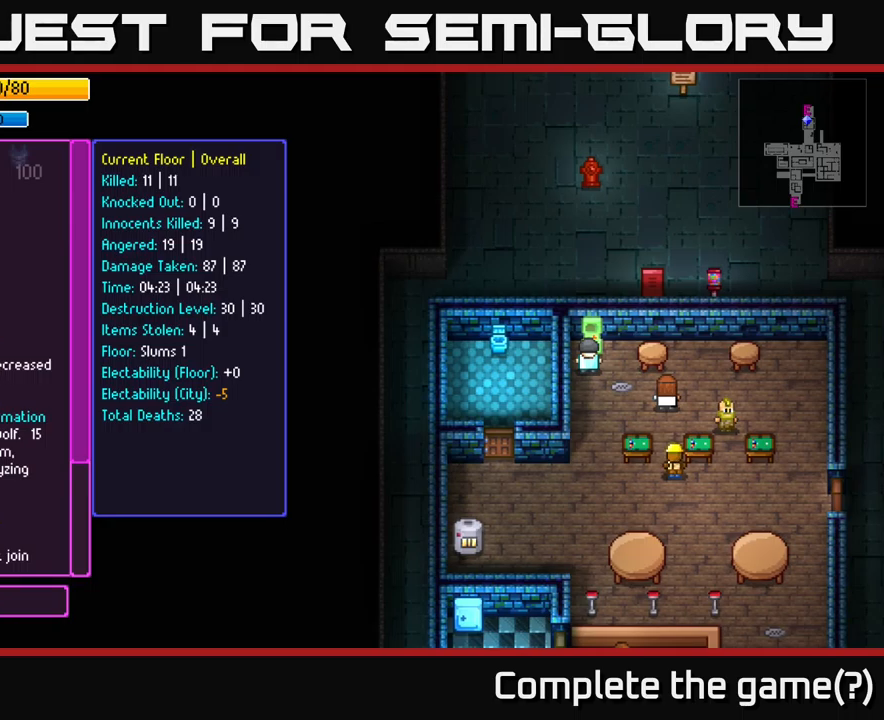
{"buttons": [], "left_stick": "center", "right_stick": "center", "events": []}
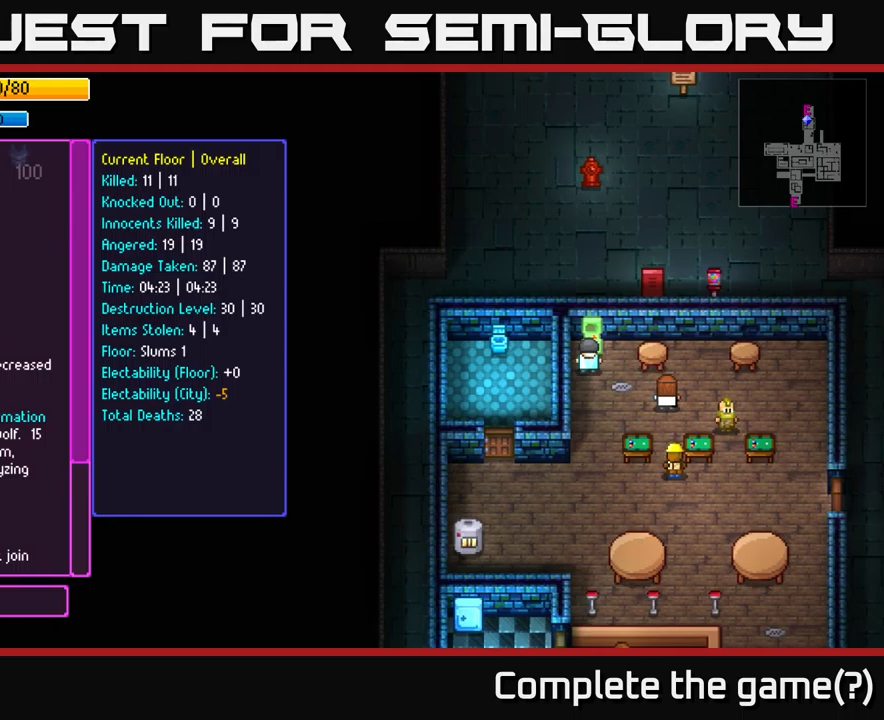
{"buttons": [], "left_stick": "center", "right_stick": "center", "events": []}
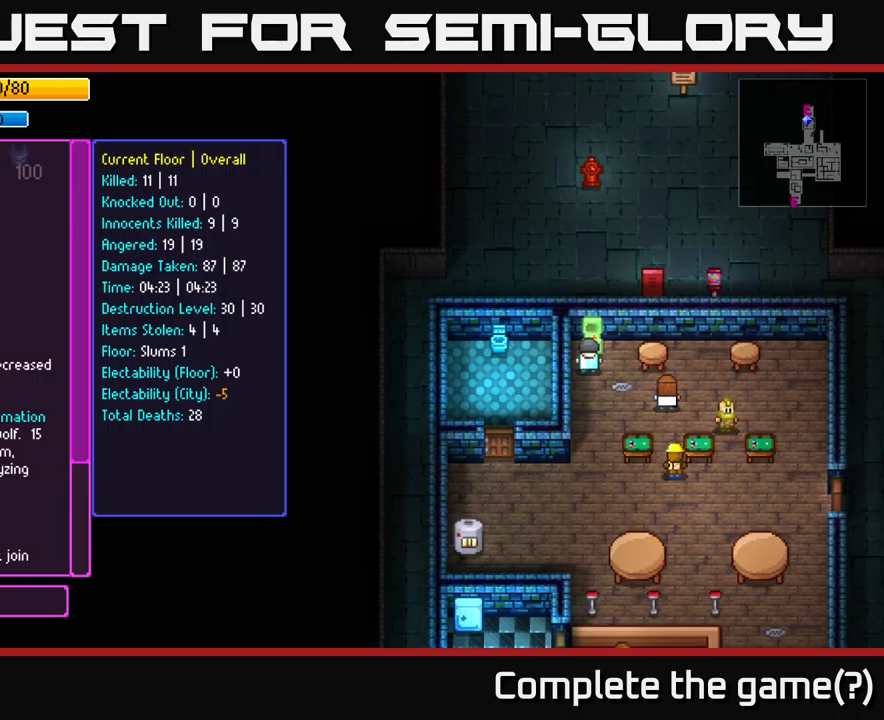
{"buttons": [], "left_stick": "center", "right_stick": "center", "events": []}
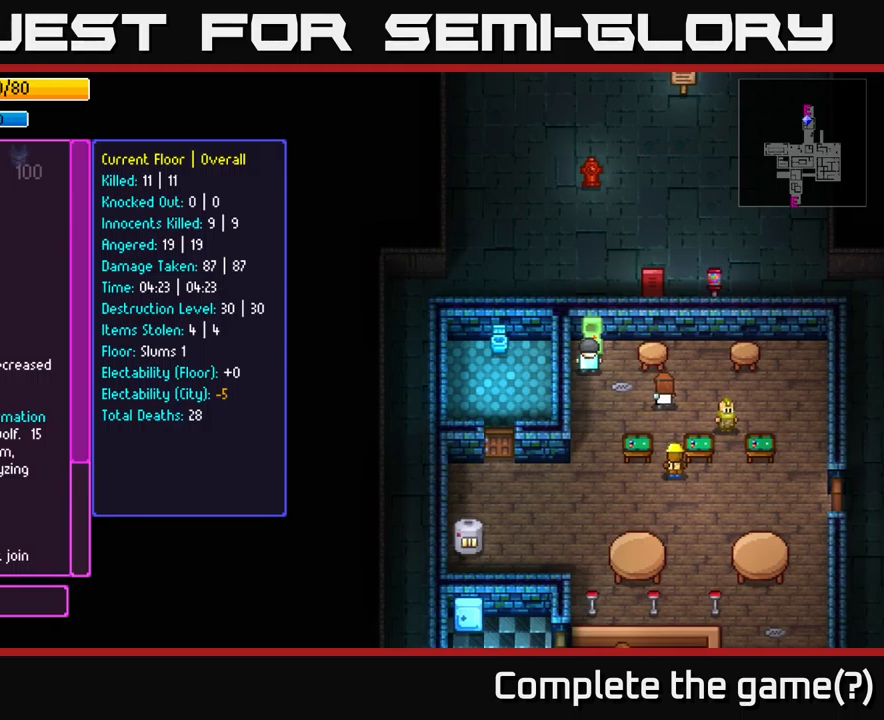
{"buttons": [], "left_stick": "center", "right_stick": "center", "events": []}
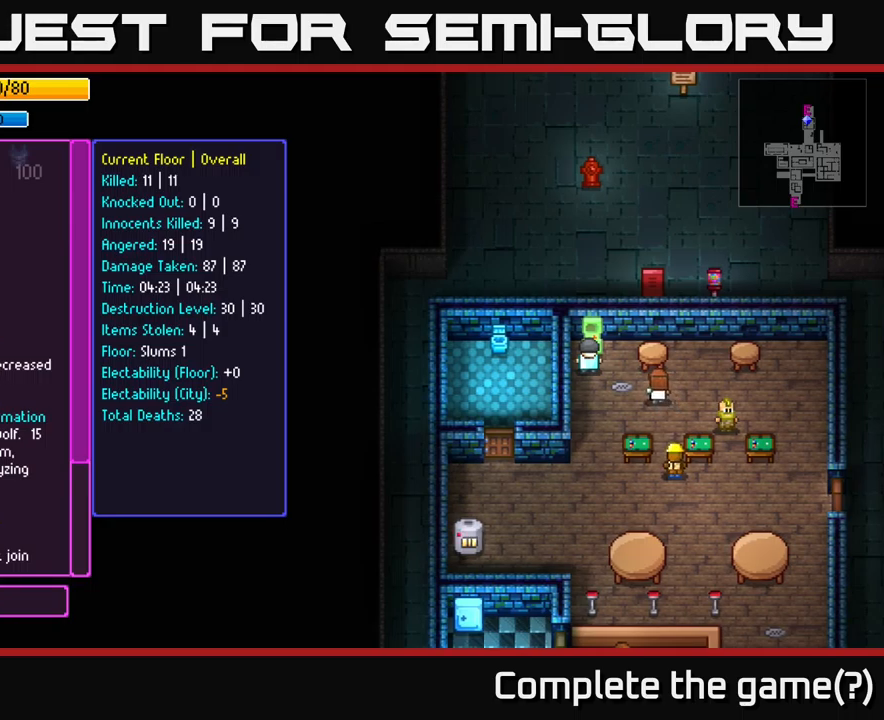
{"buttons": [], "left_stick": "down-right", "right_stick": "center", "events": [[117, "B", "down"], [234, "B", "up"], [417, "left_stick", "right"], [500, "left_stick", "down-right"]]}
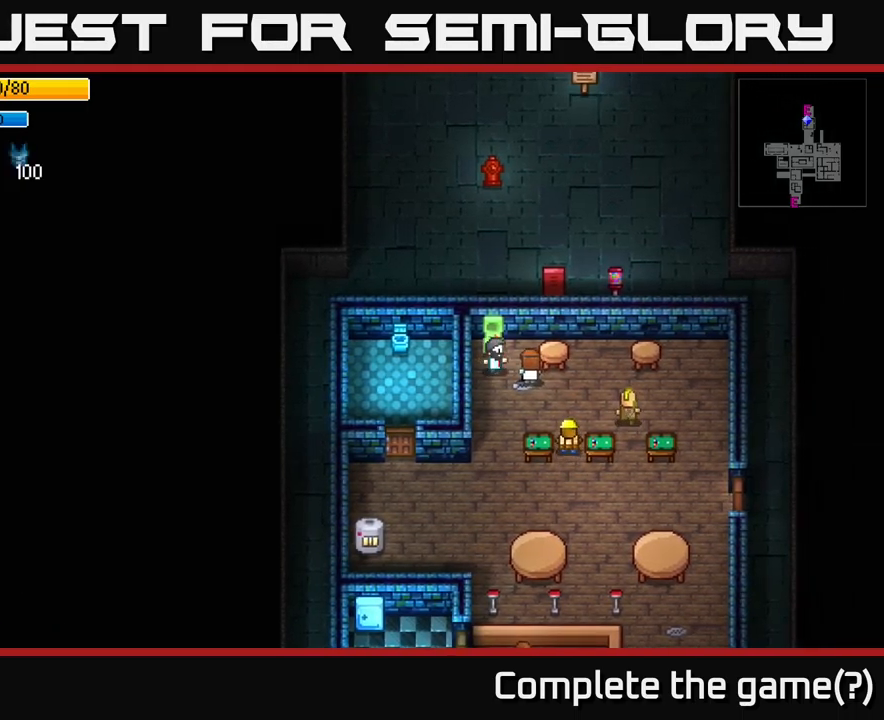
{"buttons": [], "left_stick": "down-right", "right_stick": "center", "events": [[134, "left_stick", "center"], [284, "left_stick", "down-right"]]}
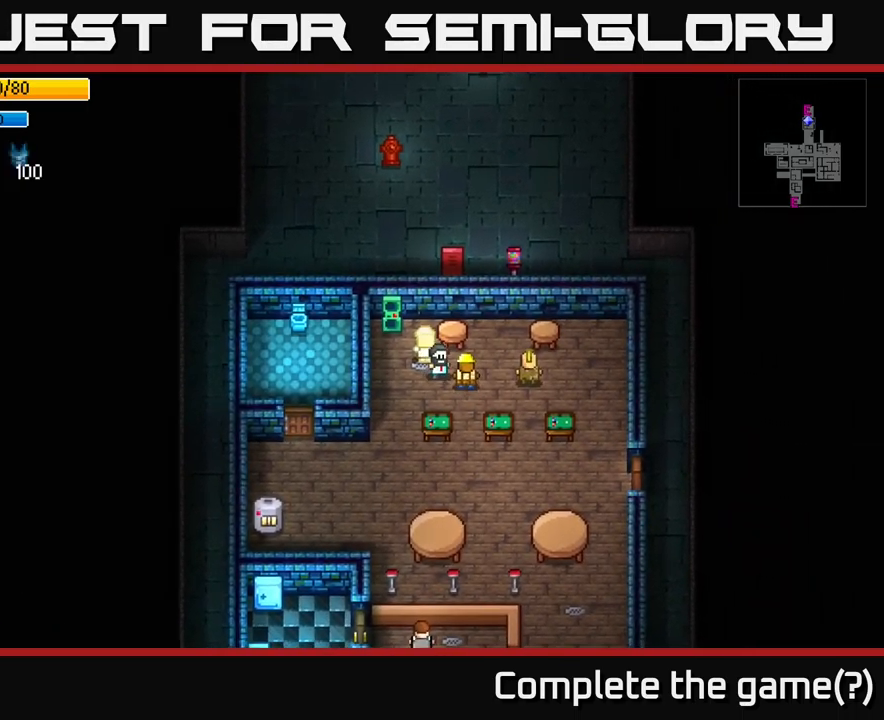
{"buttons": [], "left_stick": "right", "right_stick": "center", "events": [[134, "left_stick", "right"]]}
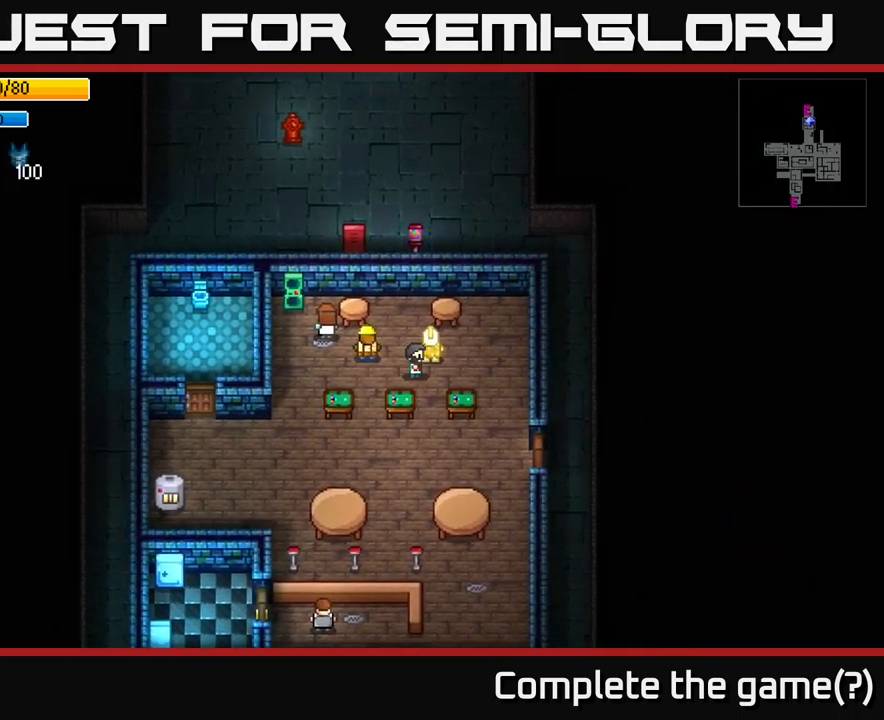
{"buttons": [], "left_stick": "down", "right_stick": "center", "events": [[200, "left_stick", "down-right"], [450, "left_stick", "down"]]}
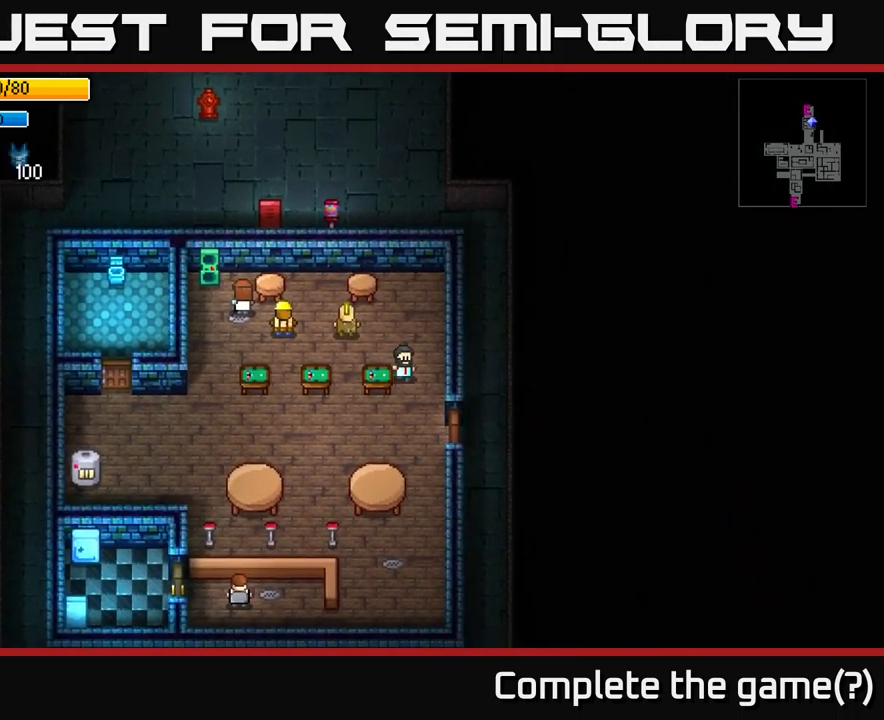
{"buttons": [], "left_stick": "right", "right_stick": "center", "events": [[217, "left_stick", "down-right"], [334, "A", "down"], [350, "left_stick", "right"], [500, "A", "up"]]}
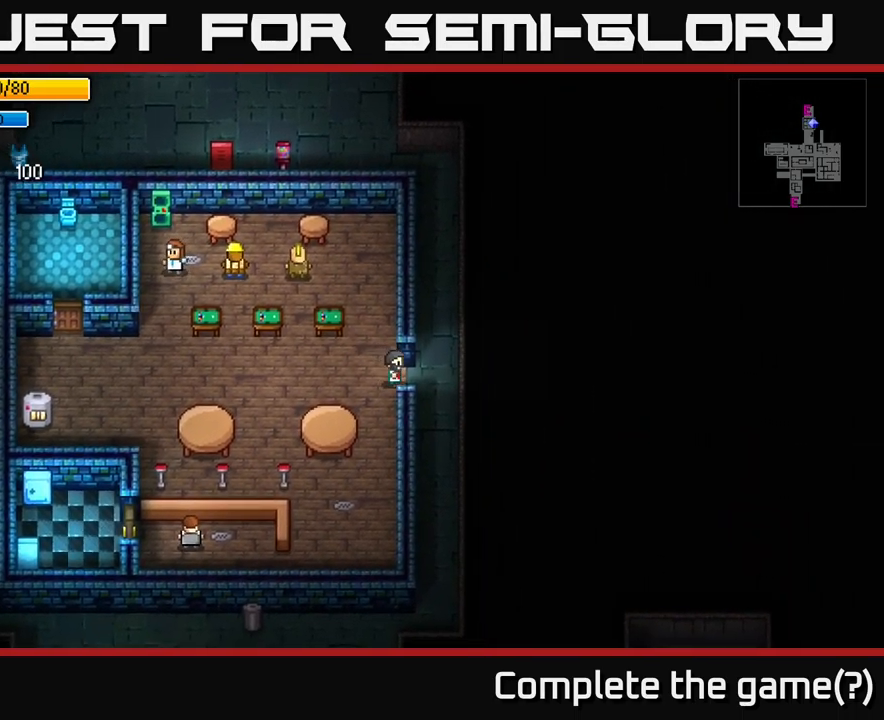
{"buttons": [], "left_stick": "up", "right_stick": "center", "events": [[184, "A", "down"], [201, "left_stick", "up"], [284, "A", "up"]]}
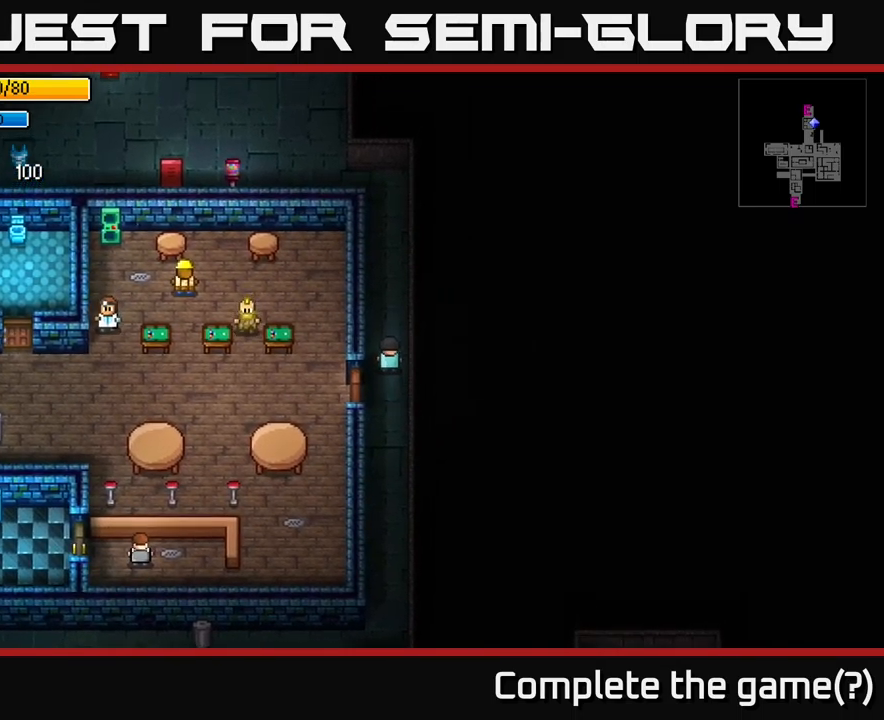
{"buttons": [], "left_stick": "up", "right_stick": "up-left", "events": [[133, "right_stick", "up-left"]]}
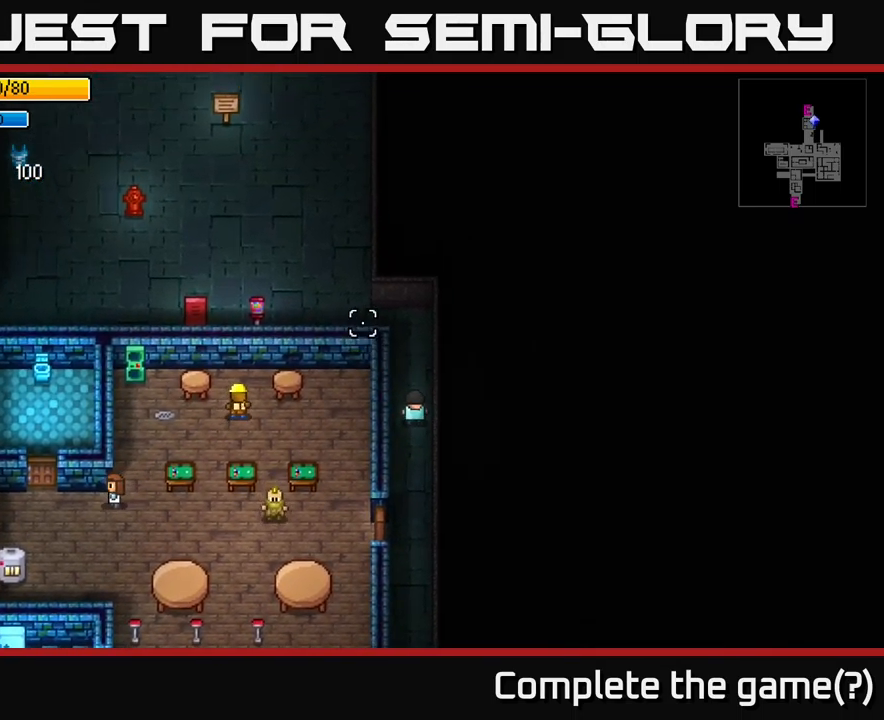
{"buttons": [], "left_stick": "up-left", "right_stick": "up-left", "events": [[316, "left_stick", "up-left"]]}
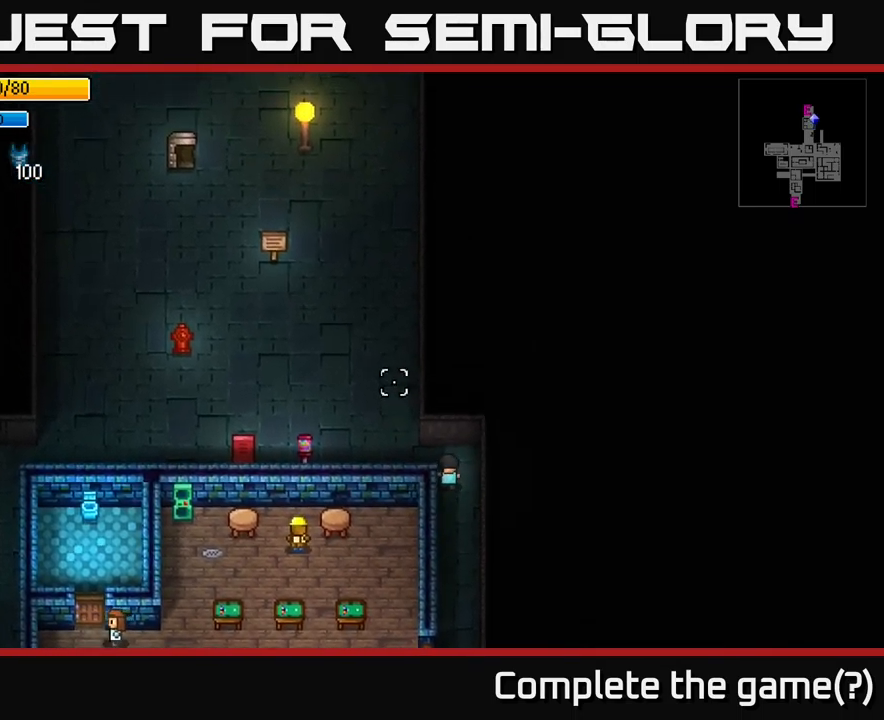
{"buttons": [], "left_stick": "up-left", "right_stick": "up-left", "events": []}
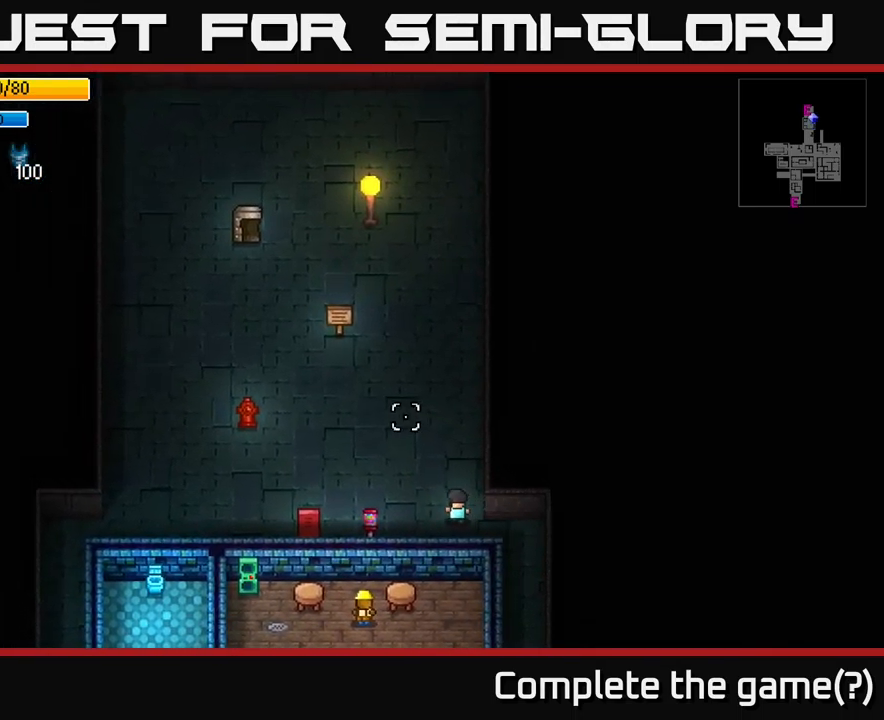
{"buttons": [], "left_stick": "up-left", "right_stick": "up-left", "events": []}
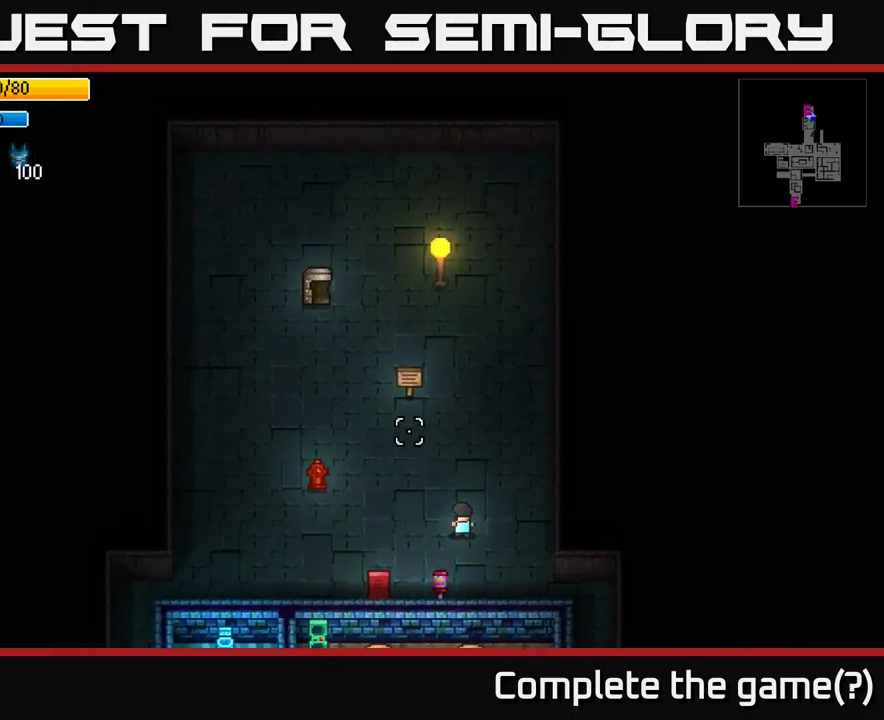
{"buttons": [], "left_stick": "up-left", "right_stick": "left", "events": [[500, "right_stick", "left"]]}
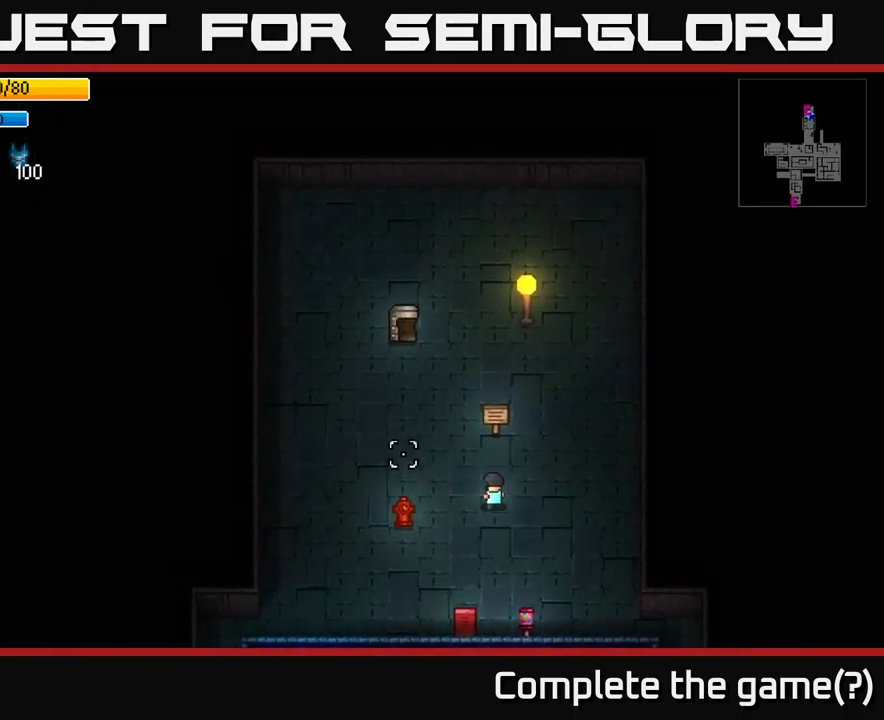
{"buttons": [], "left_stick": "up-left", "right_stick": "down-left", "events": [[16, "left_stick", "up"], [316, "right_stick", "down-left"], [416, "left_stick", "up-left"]]}
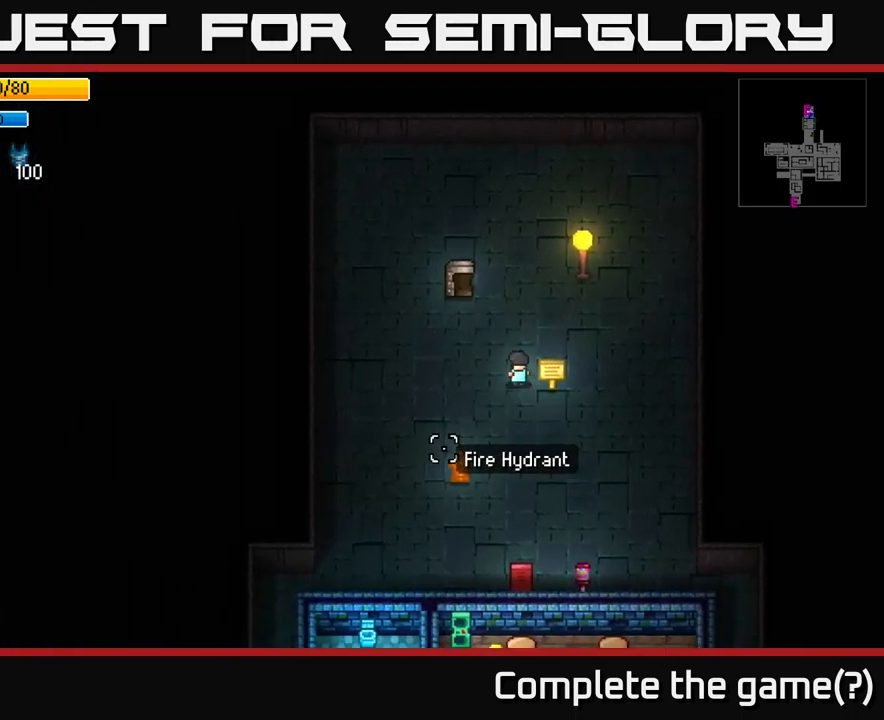
{"buttons": ["A"], "left_stick": "center", "right_stick": "center", "events": [[66, "right_stick", "center"], [466, "left_stick", "center"], [483, "A", "down"]]}
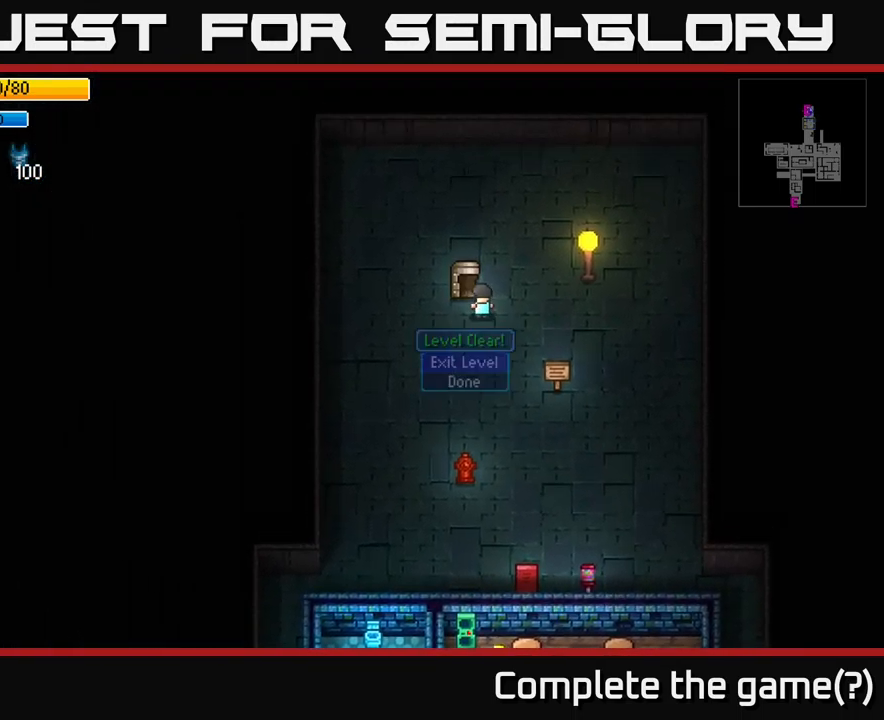
{"buttons": [], "left_stick": "center", "right_stick": "center", "events": [[133, "A", "up"], [333, "A", "down"], [483, "A", "up"]]}